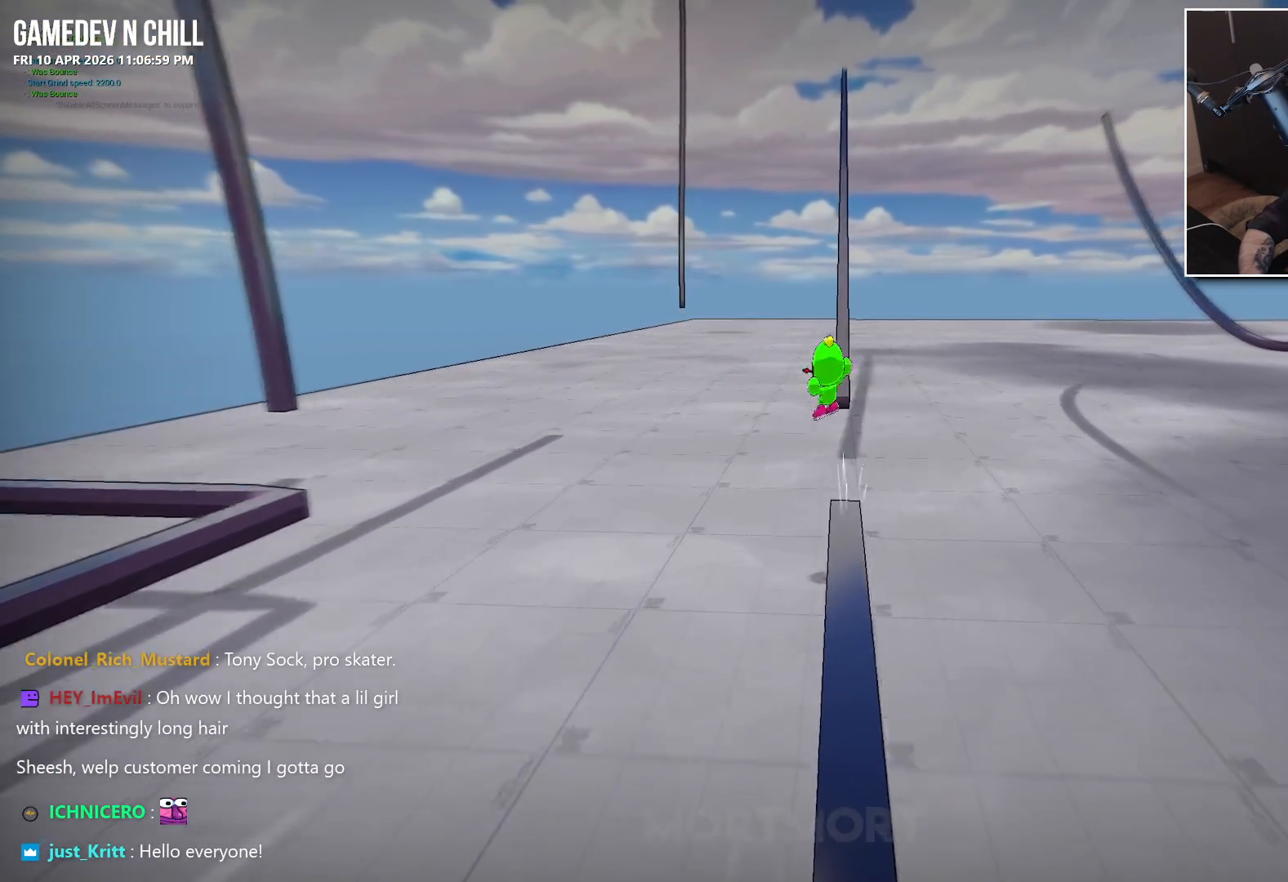
Gameplay with a controller (Xbox layout); each line is a JSON object with the inputs held at the frame after it. "events" lists button and stick changes between this image and that frame as [ms after this image, input, new state], when the widget could be followed in between.
{"buttons": ["A"], "left_stick": "down-left", "right_stick": "center", "events": [[250, "A", "up"], [300, "left_stick", "down-left"], [467, "A", "down"]]}
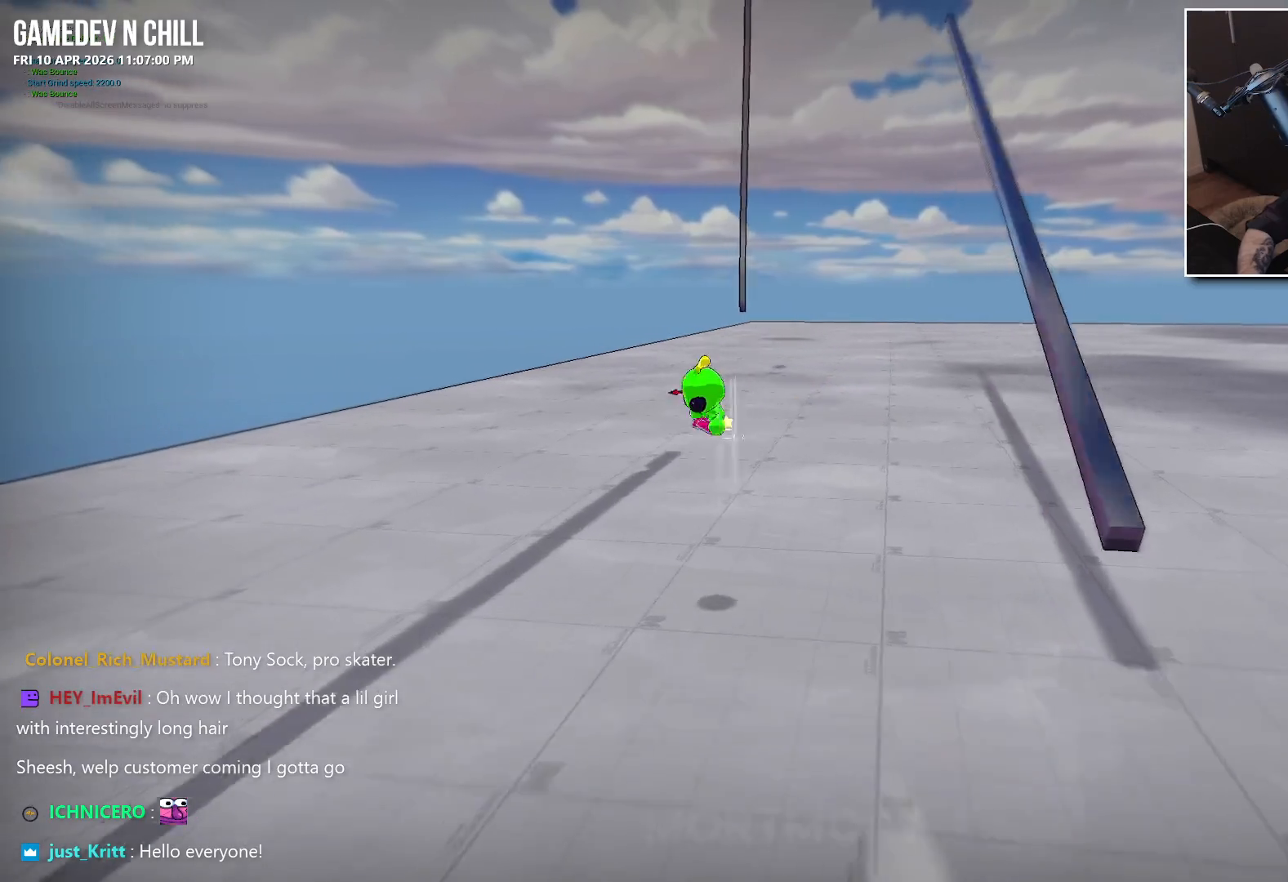
{"buttons": ["A"], "left_stick": "down", "right_stick": "center", "events": [[500, "left_stick", "down"]]}
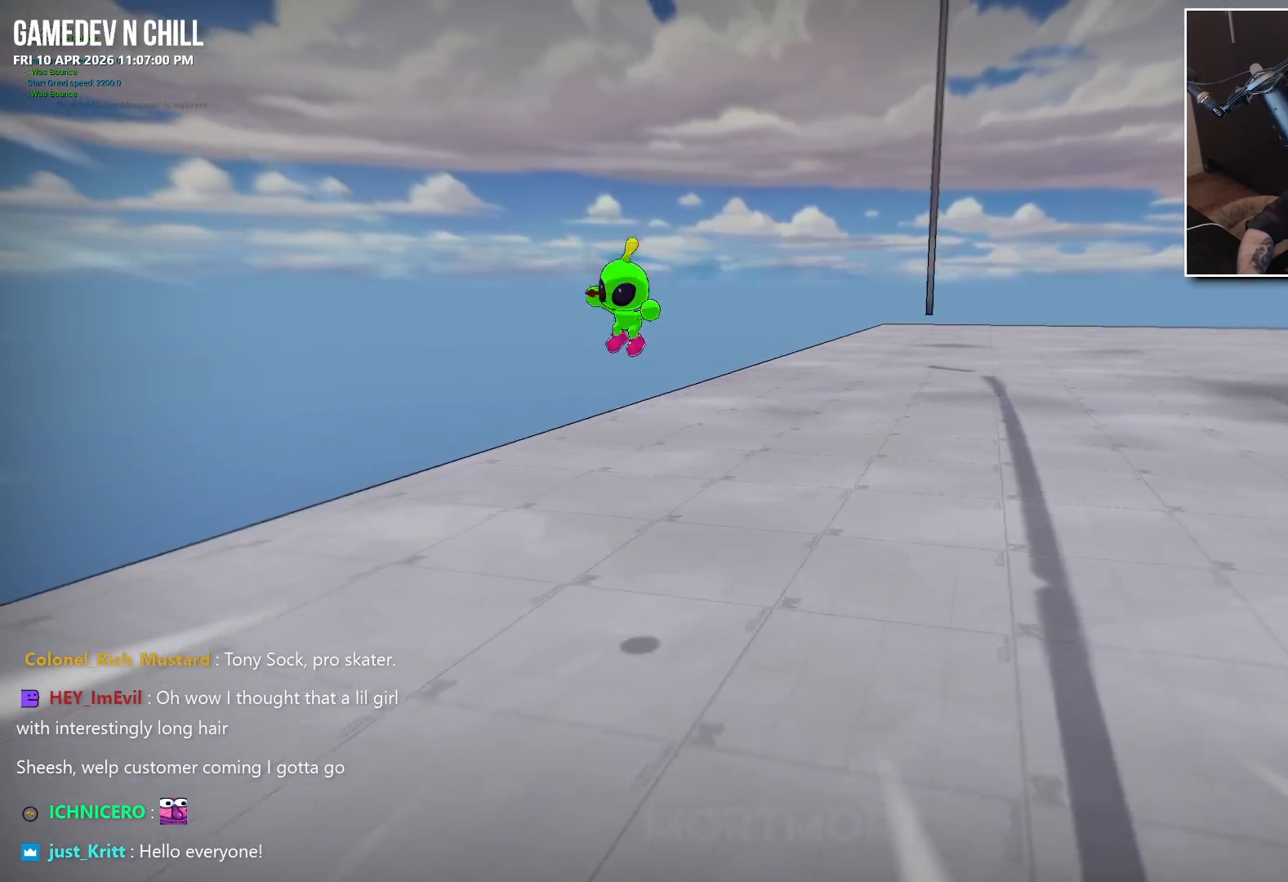
{"buttons": [], "left_stick": "down", "right_stick": "right", "events": [[150, "A", "up"], [467, "right_stick", "right"]]}
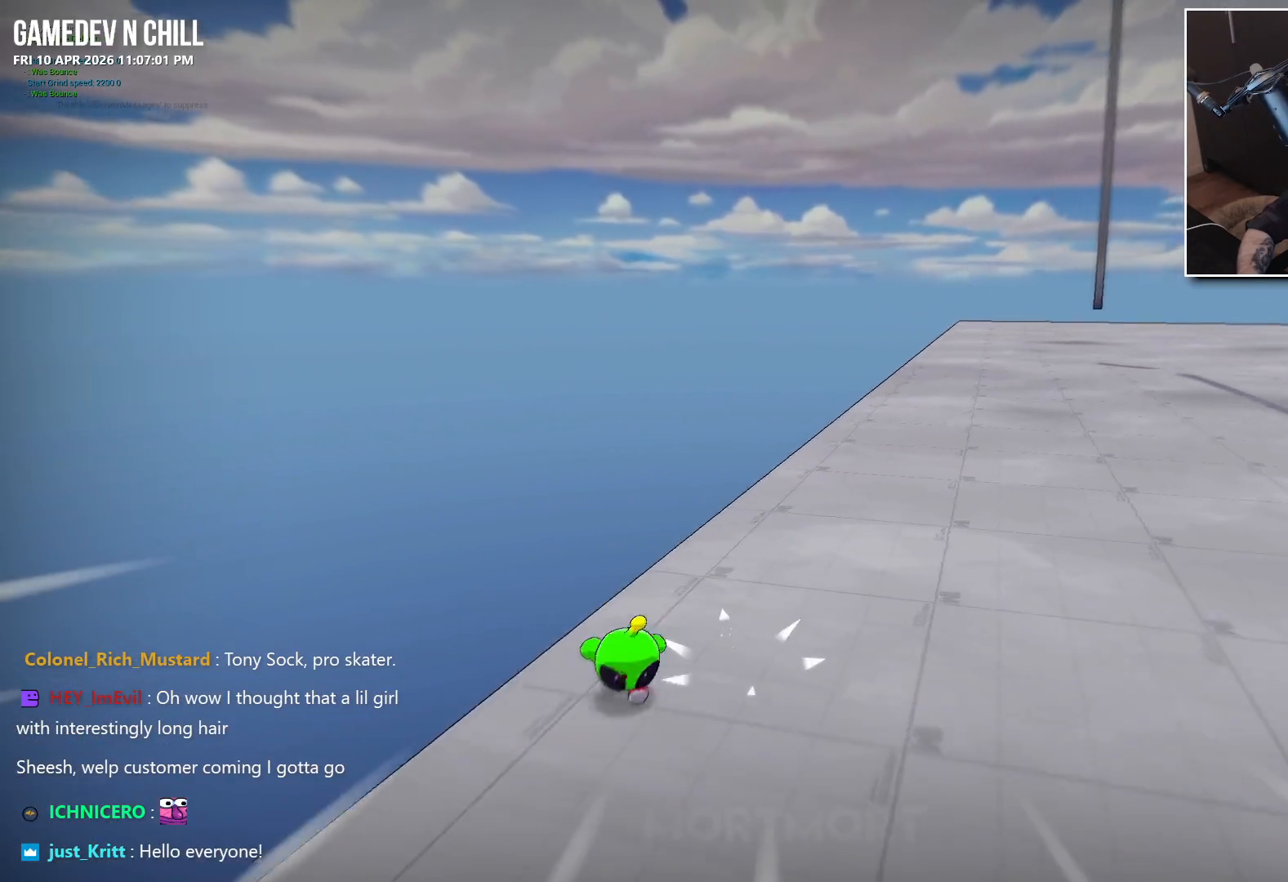
{"buttons": [], "left_stick": "up-right", "right_stick": "right", "events": [[67, "left_stick", "down-right"], [350, "left_stick", "up-right"]]}
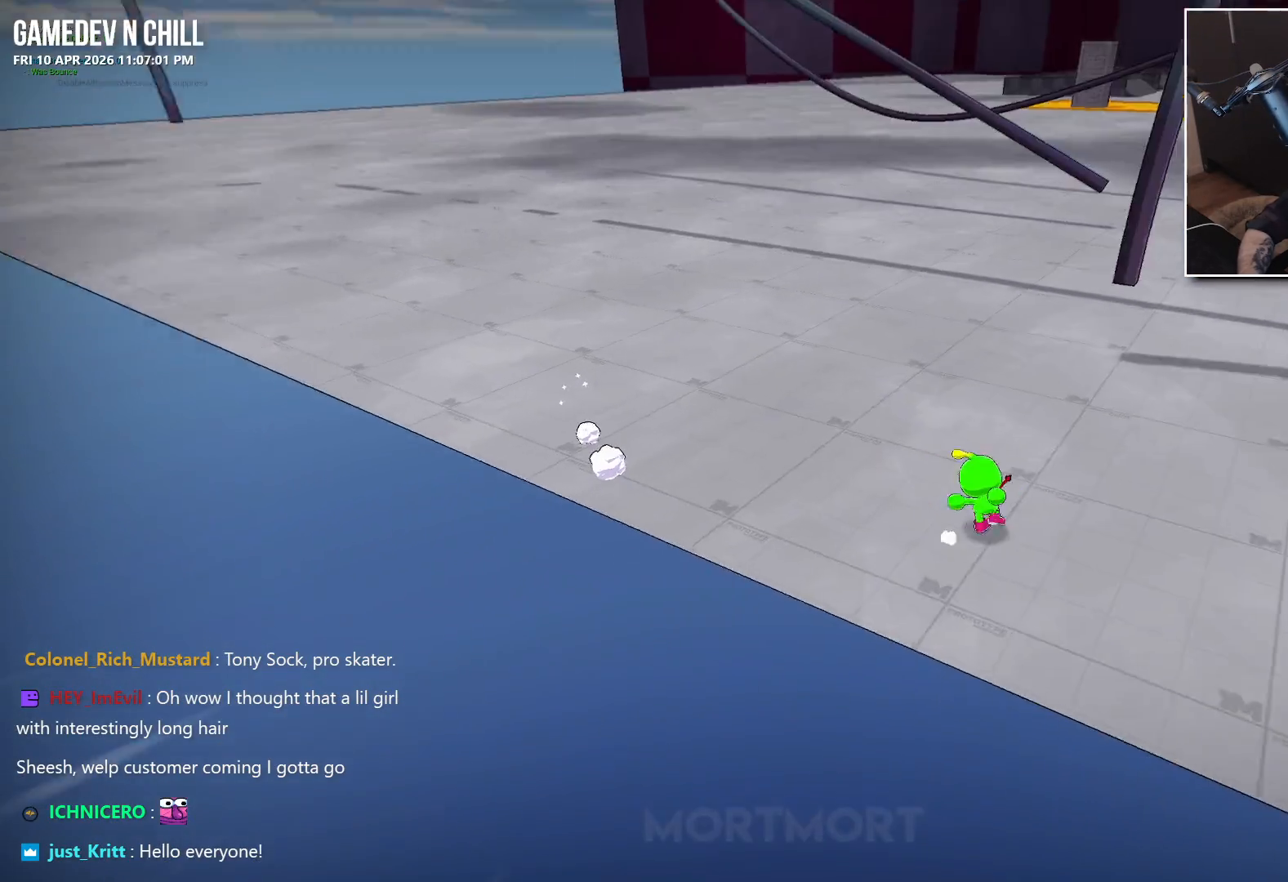
{"buttons": [], "left_stick": "up", "right_stick": "up-right", "events": [[50, "left_stick", "up"], [400, "right_stick", "up-right"]]}
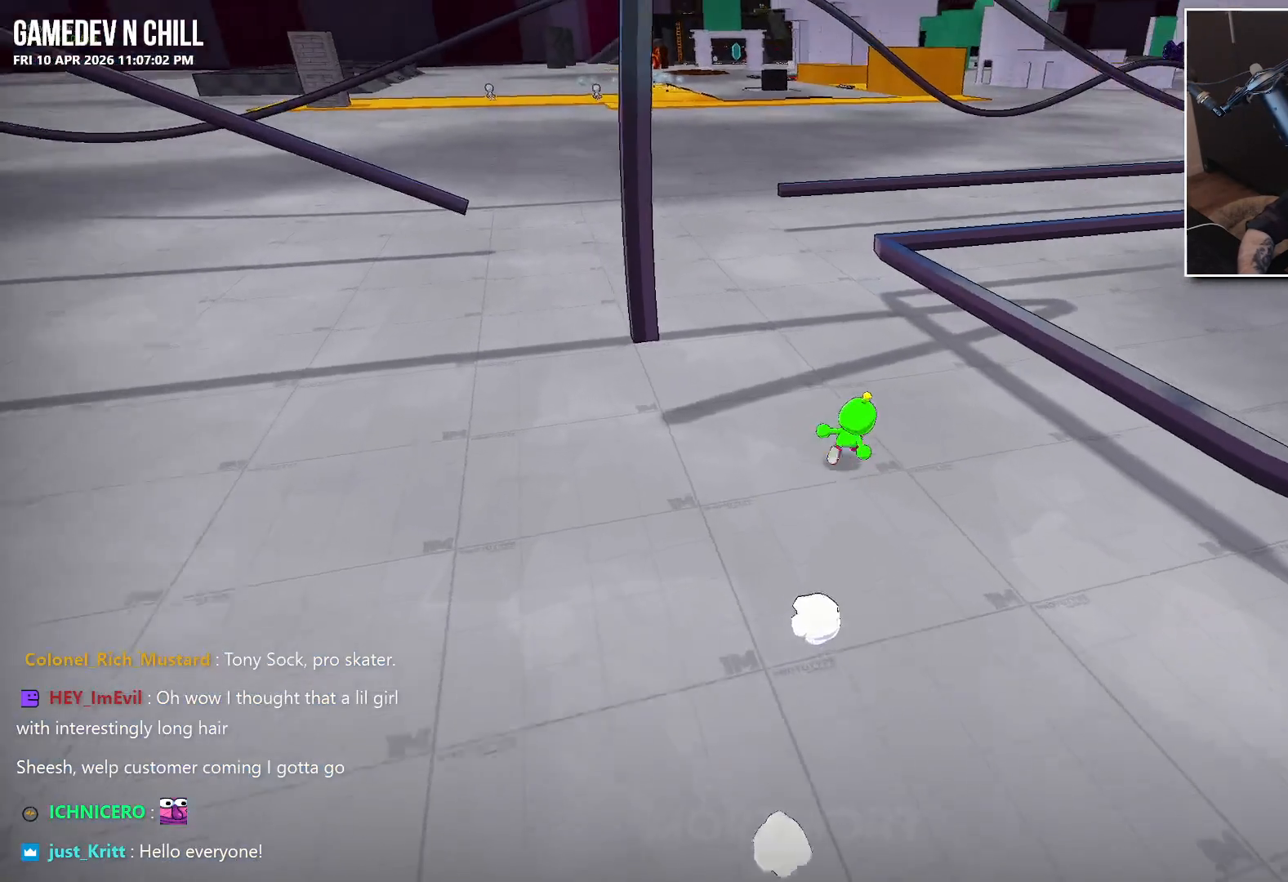
{"buttons": [], "left_stick": "up-left", "right_stick": "center", "events": [[67, "right_stick", "up"], [417, "right_stick", "center"], [434, "left_stick", "up-left"]]}
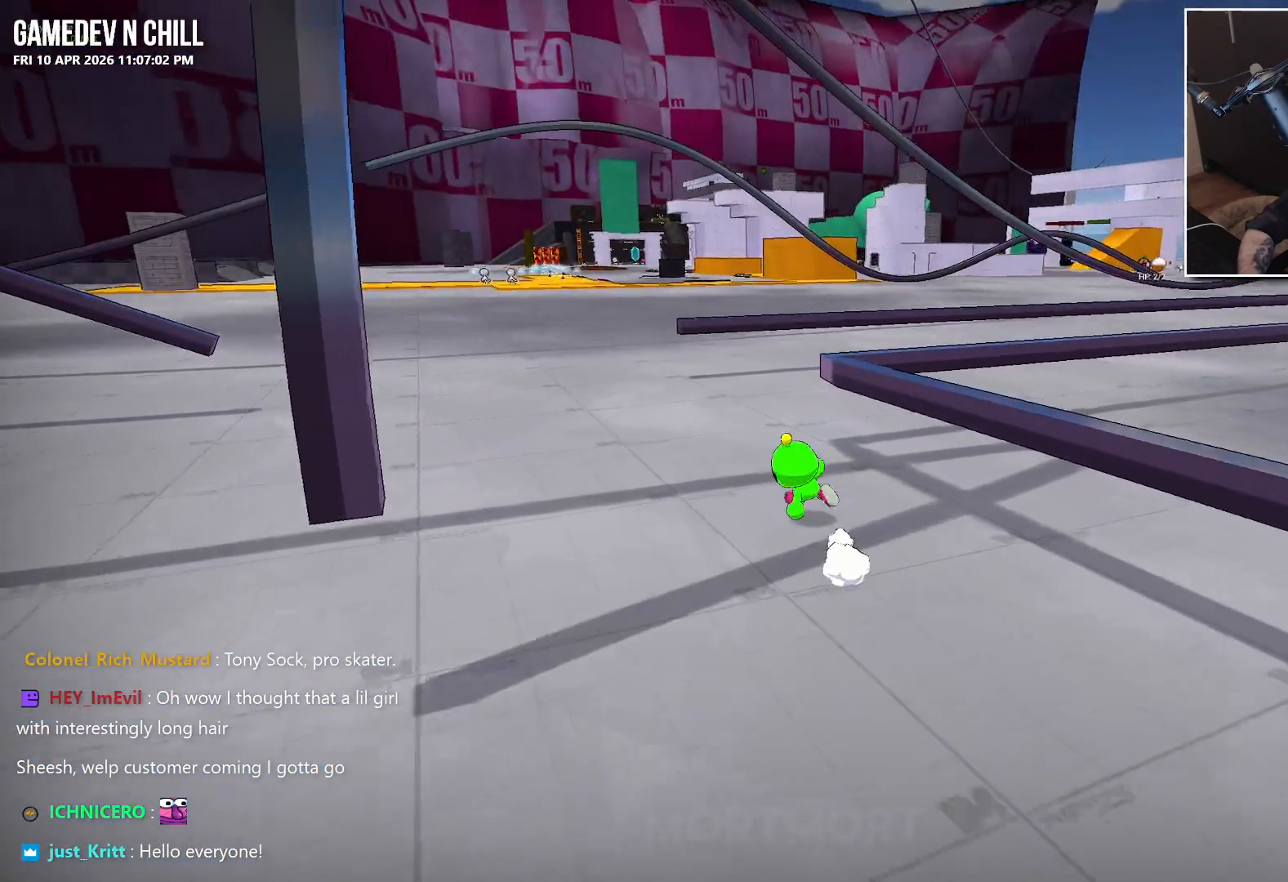
{"buttons": [], "left_stick": "up", "right_stick": "center", "events": [[67, "left_stick", "center"], [150, "left_stick", "up-left"], [167, "right_stick", "down-right"], [334, "left_stick", "up"], [417, "right_stick", "center"]]}
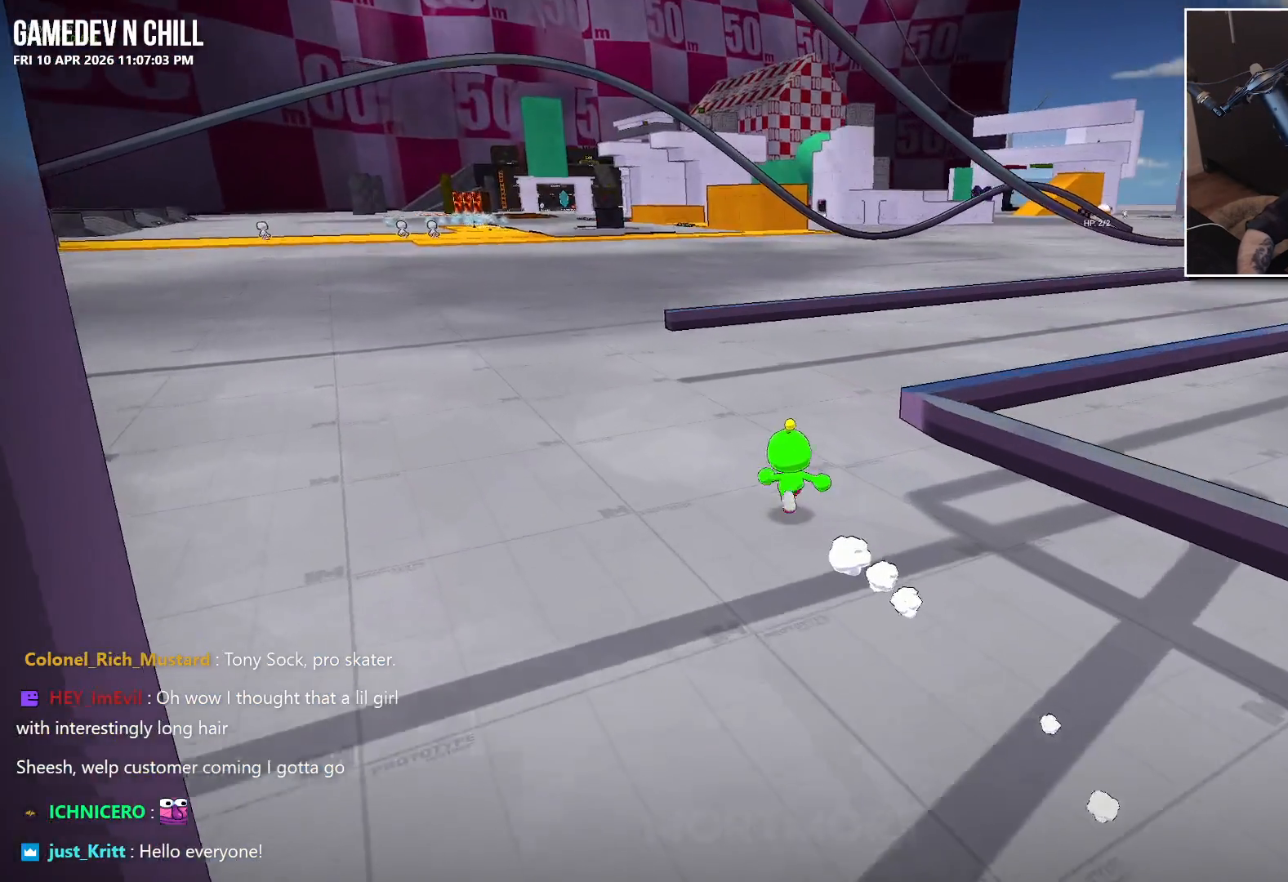
{"buttons": ["A"], "left_stick": "up", "right_stick": "center", "events": [[450, "A", "down"]]}
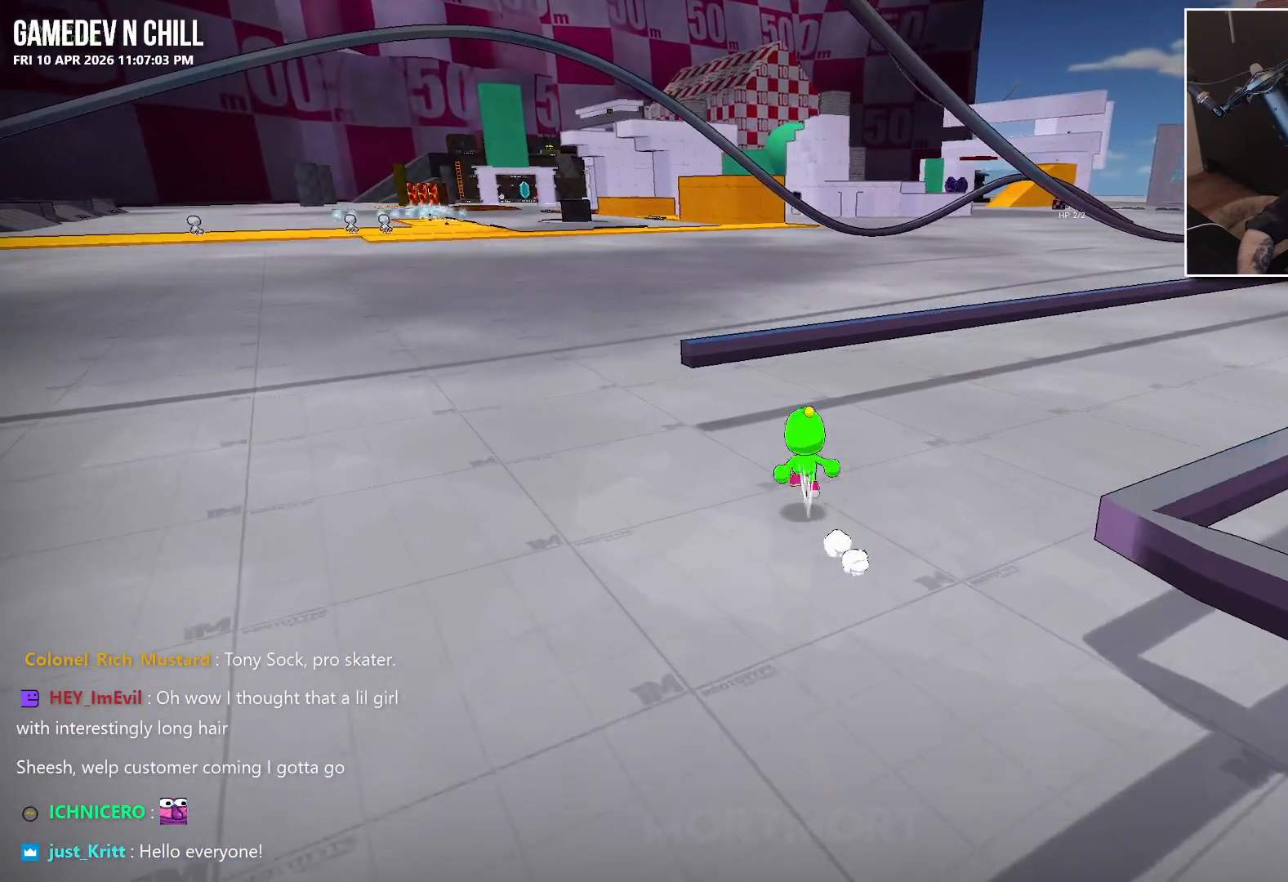
{"buttons": [], "left_stick": "center", "right_stick": "right", "events": [[117, "A", "up"], [300, "right_stick", "right"], [467, "left_stick", "center"]]}
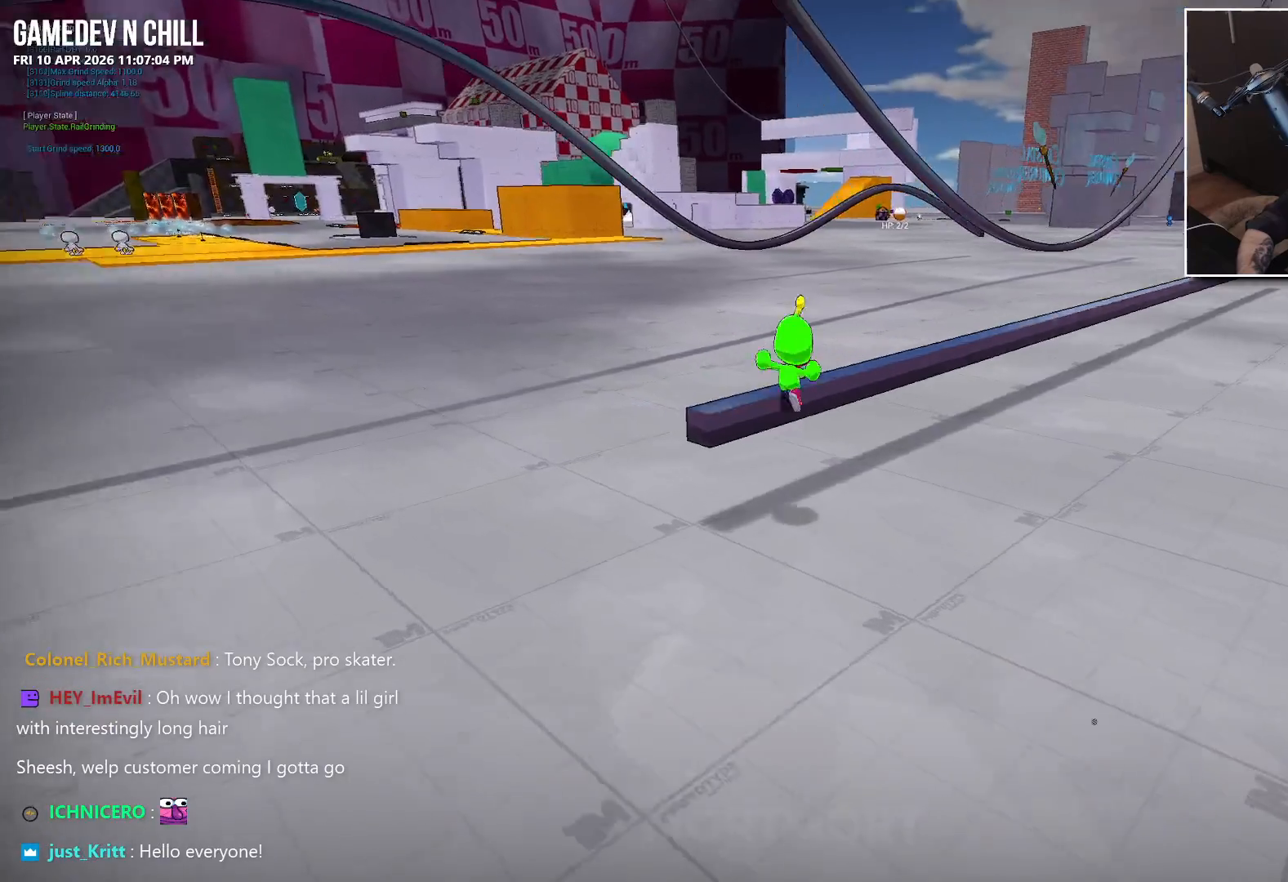
{"buttons": ["A"], "left_stick": "down-left", "right_stick": "center", "events": [[50, "right_stick", "center"], [284, "left_stick", "down-left"], [367, "A", "down"]]}
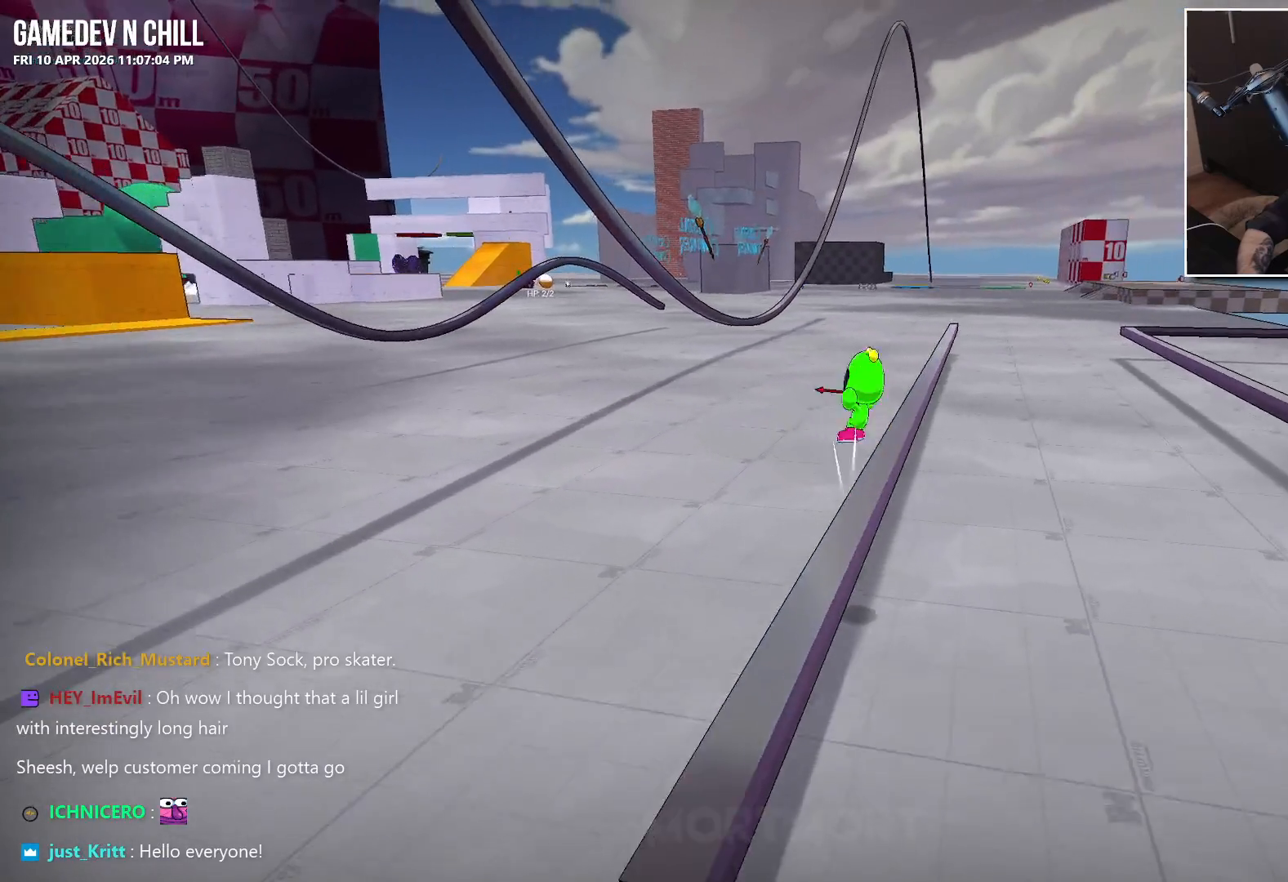
{"buttons": [], "left_stick": "down-left", "right_stick": "center", "events": [[234, "A", "up"]]}
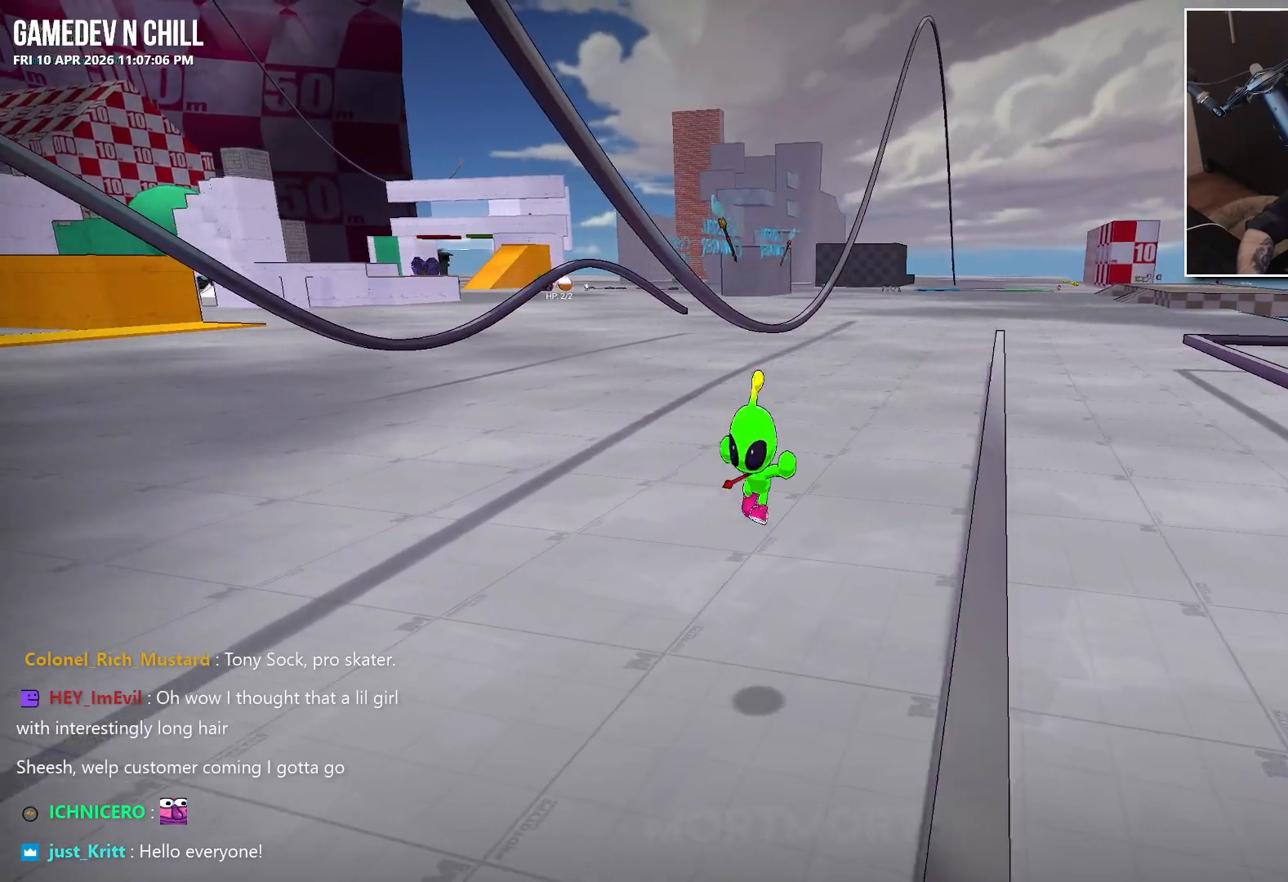
{"buttons": [], "left_stick": "down", "right_stick": "down-right", "events": [[34, "right_stick", "up"], [167, "right_stick", "center"], [200, "left_stick", "down"], [384, "right_stick", "down-right"]]}
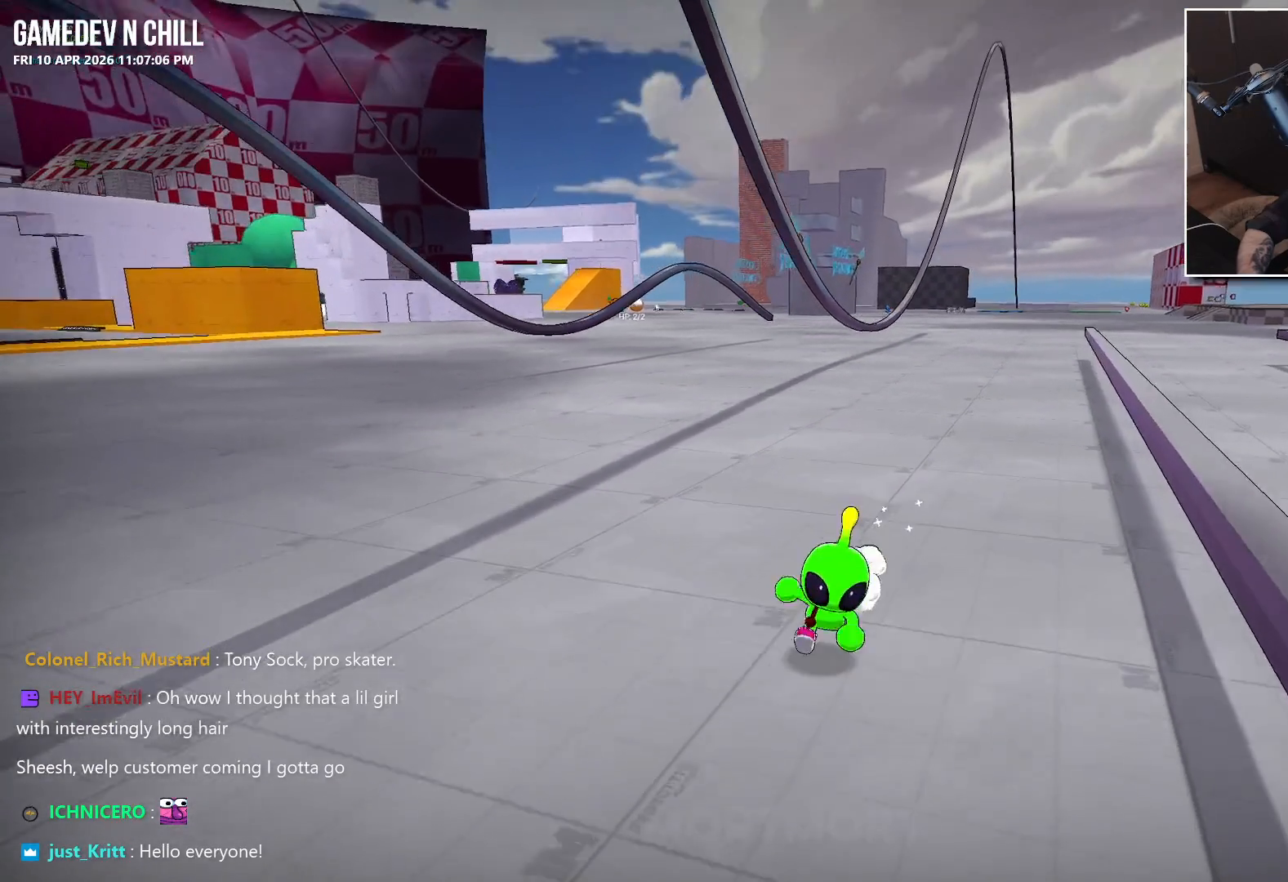
{"buttons": [], "left_stick": "up-right", "right_stick": "center", "events": [[34, "right_stick", "center"], [184, "right_stick", "right"], [317, "left_stick", "center"], [367, "left_stick", "up-right"], [367, "right_stick", "center"]]}
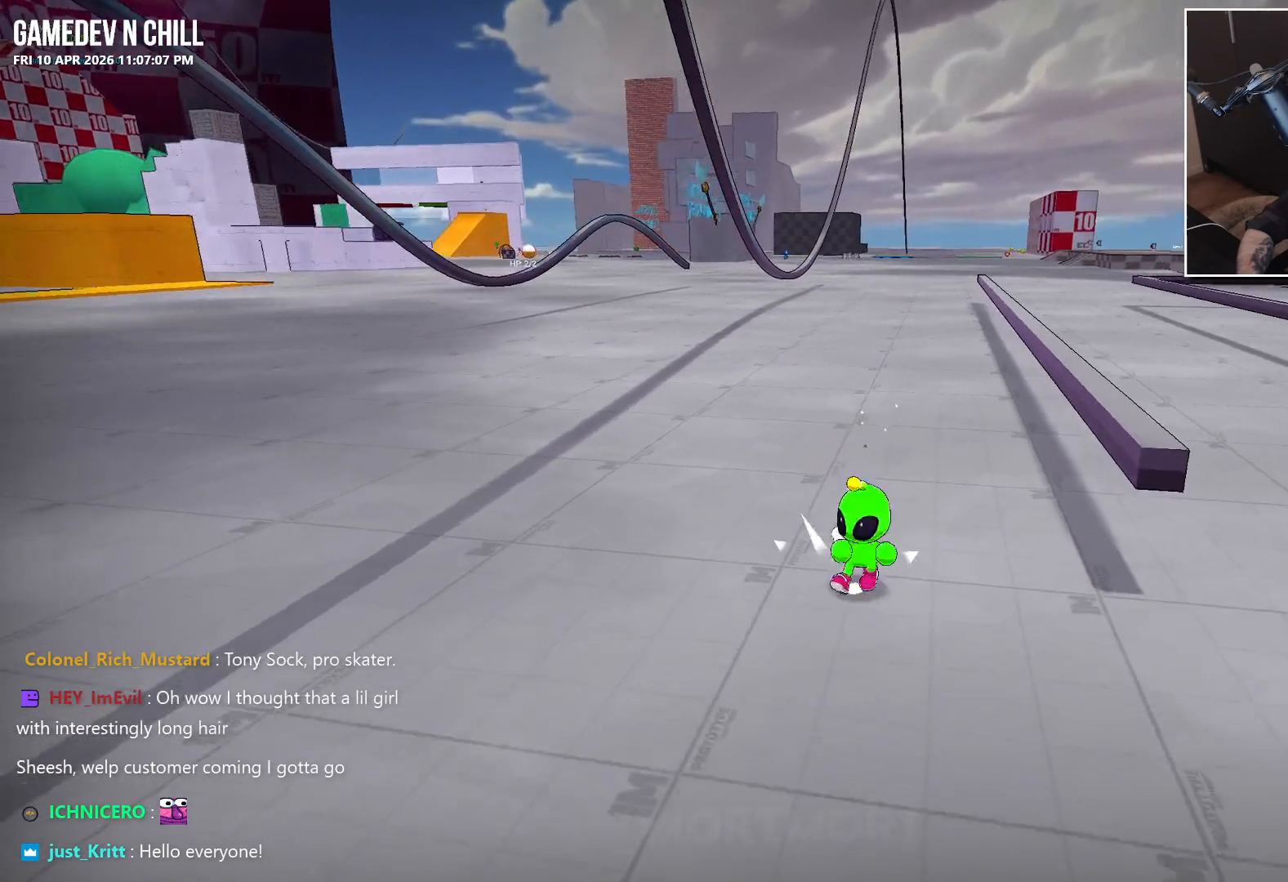
{"buttons": [], "left_stick": "up-right", "right_stick": "center", "events": [[167, "A", "down"], [334, "A", "up"]]}
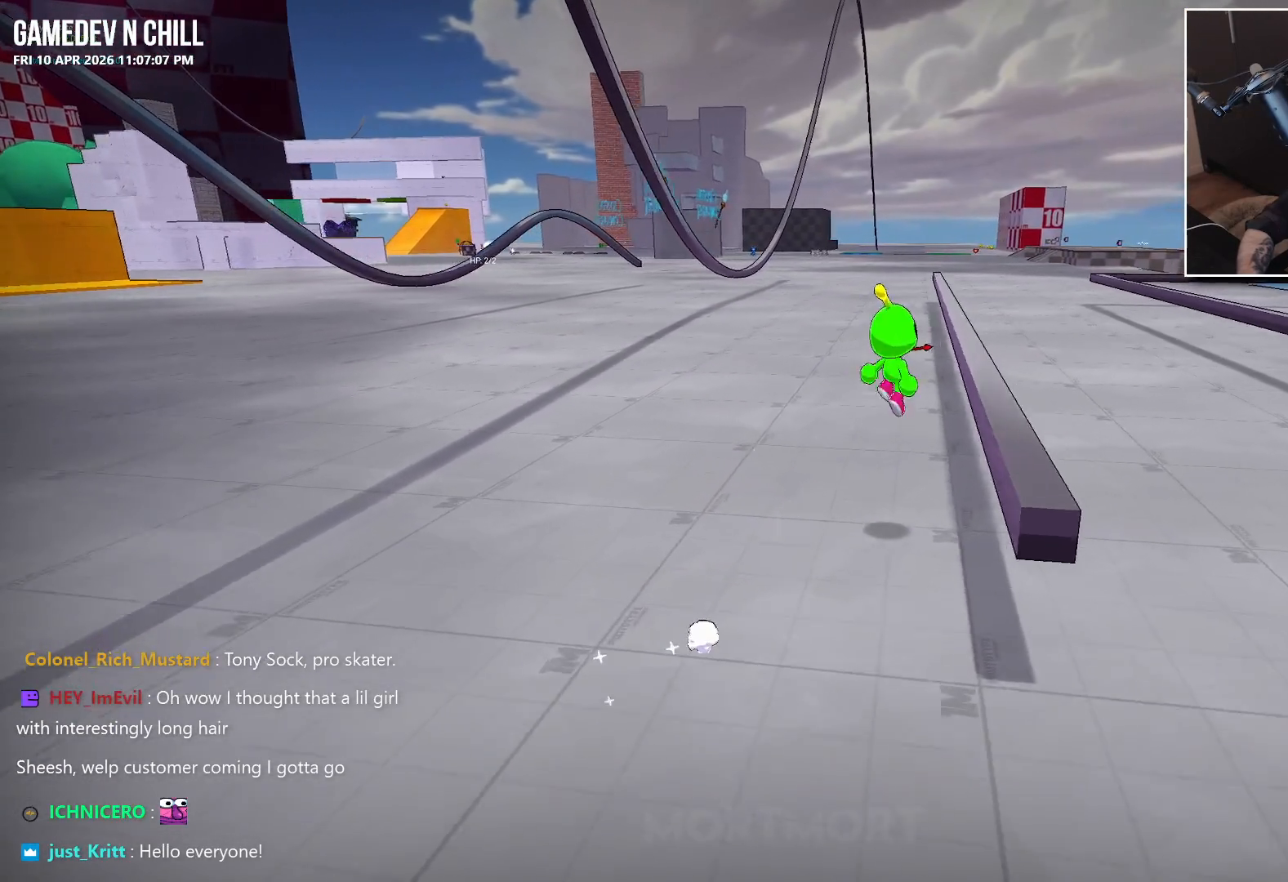
{"buttons": ["A"], "left_stick": "left", "right_stick": "center", "events": [[234, "left_stick", "up-left"], [284, "left_stick", "left"], [317, "A", "down"]]}
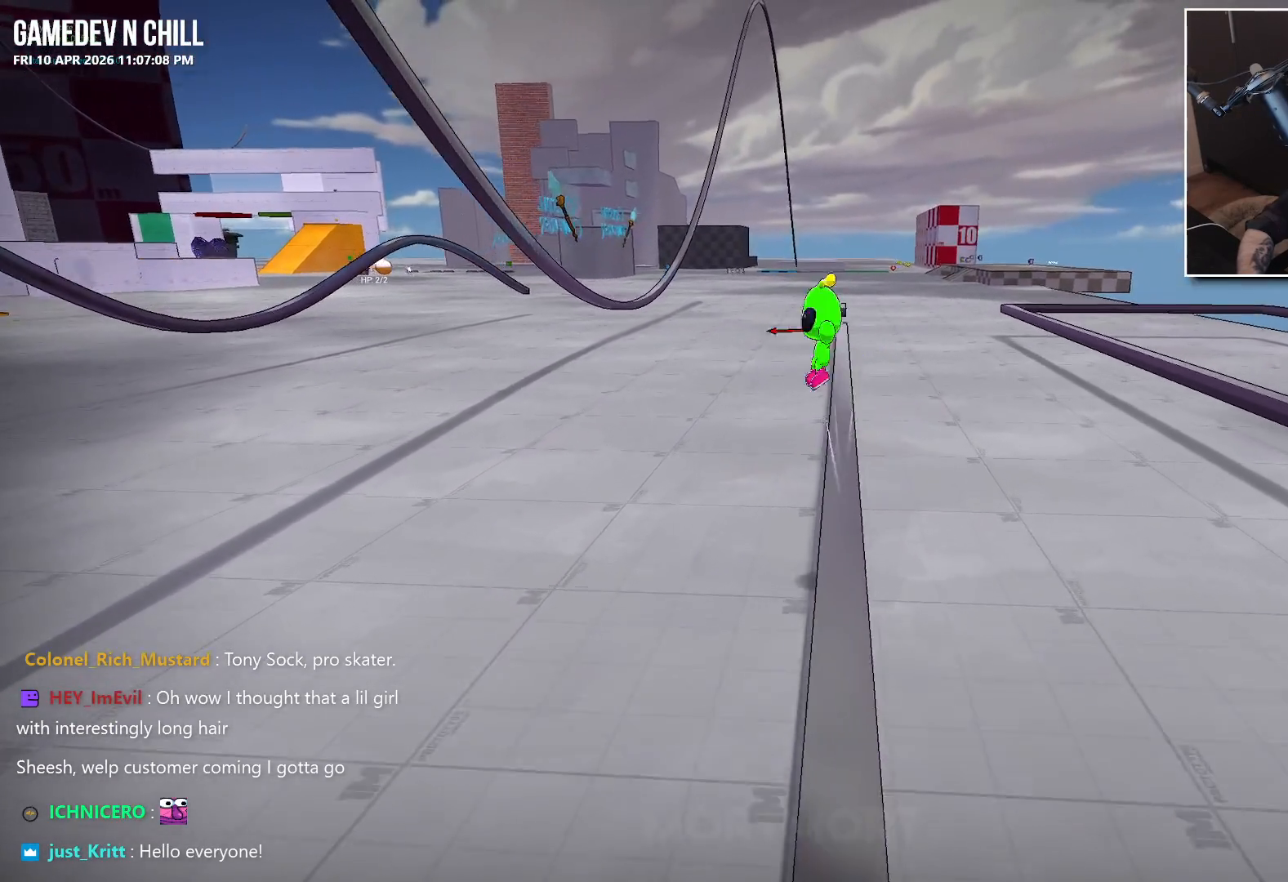
{"buttons": [], "left_stick": "down-left", "right_stick": "center", "events": [[167, "left_stick", "down-left"], [250, "A", "up"]]}
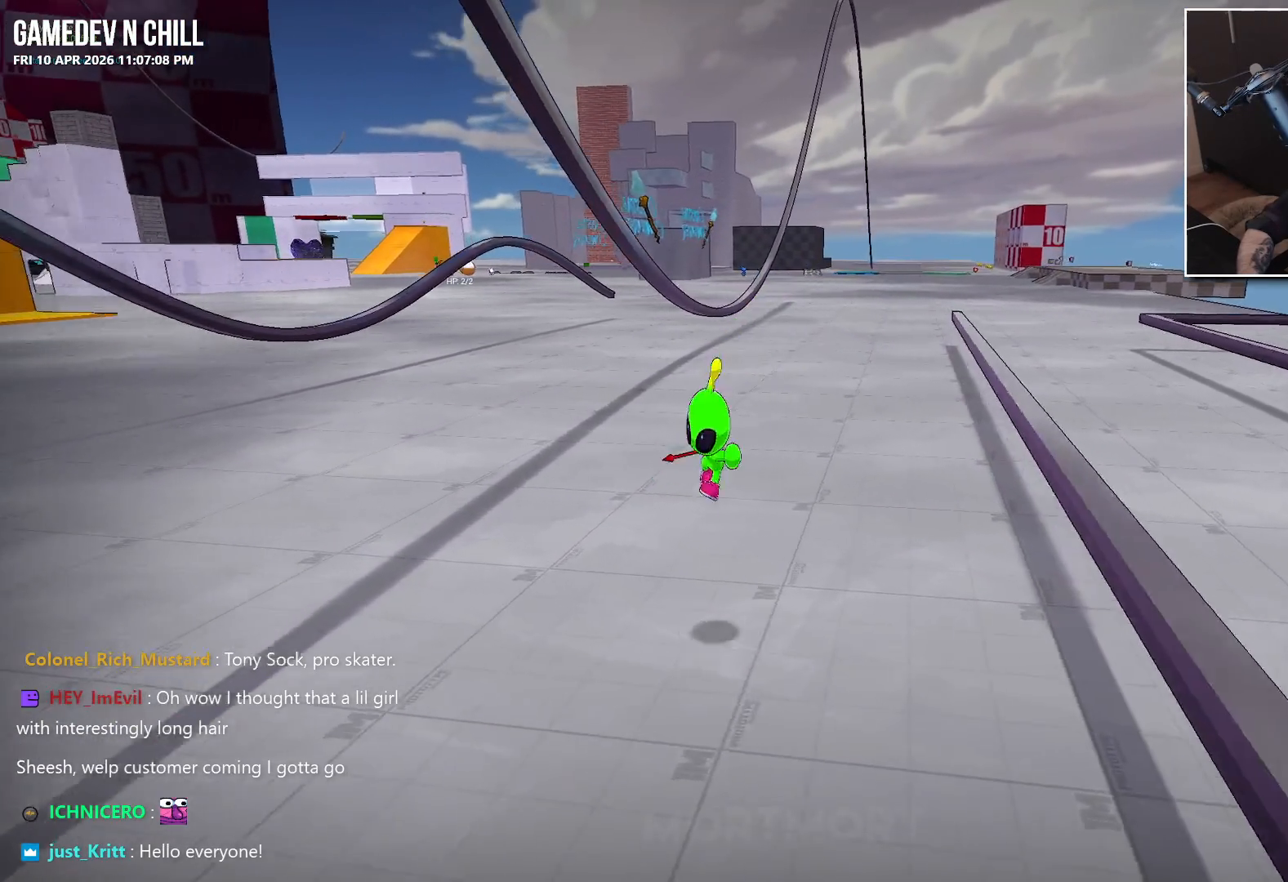
{"buttons": [], "left_stick": "down-right", "right_stick": "center", "events": [[200, "right_stick", "right"], [317, "left_stick", "down"], [417, "right_stick", "center"], [500, "left_stick", "down-right"]]}
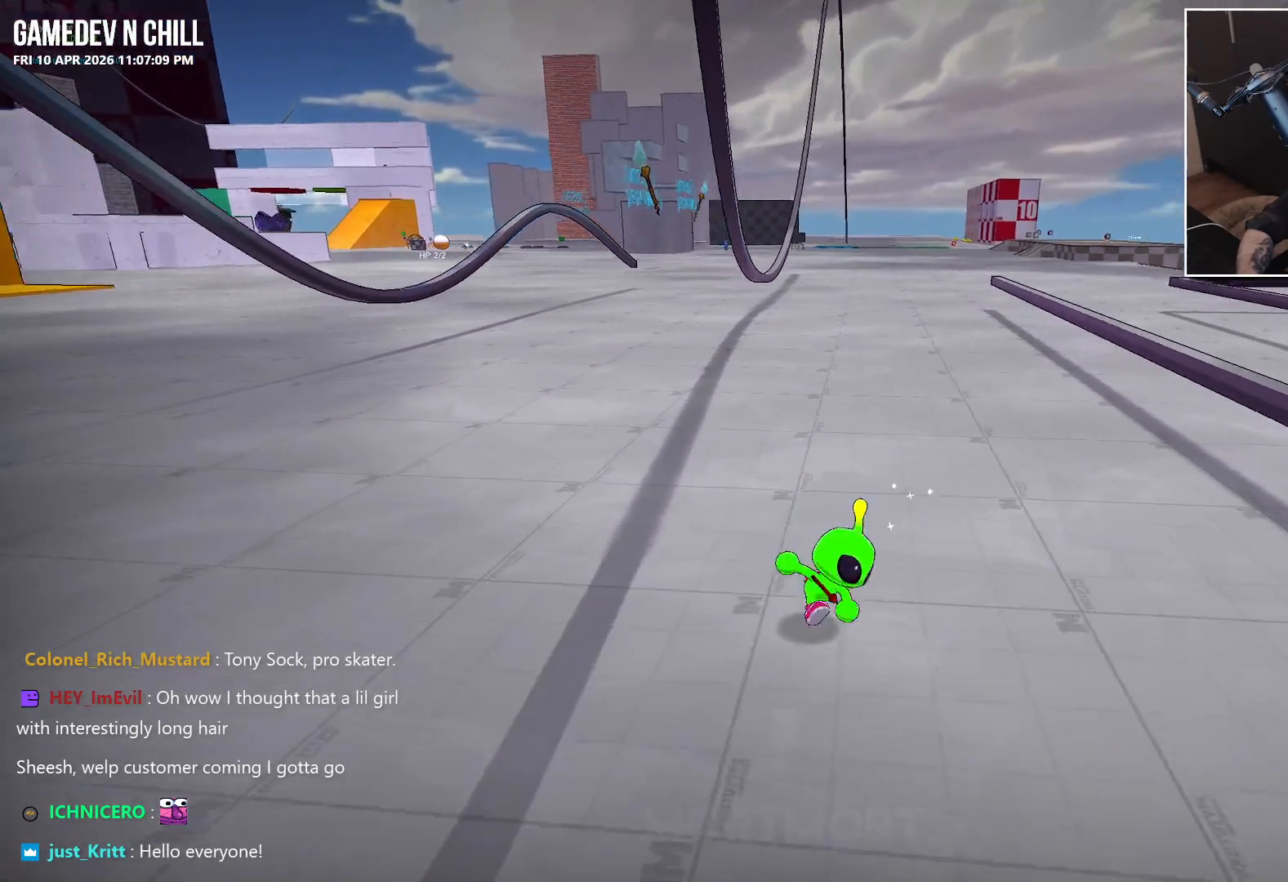
{"buttons": ["A"], "left_stick": "up-right", "right_stick": "center", "events": [[117, "left_stick", "right"], [284, "left_stick", "up-right"], [450, "A", "down"]]}
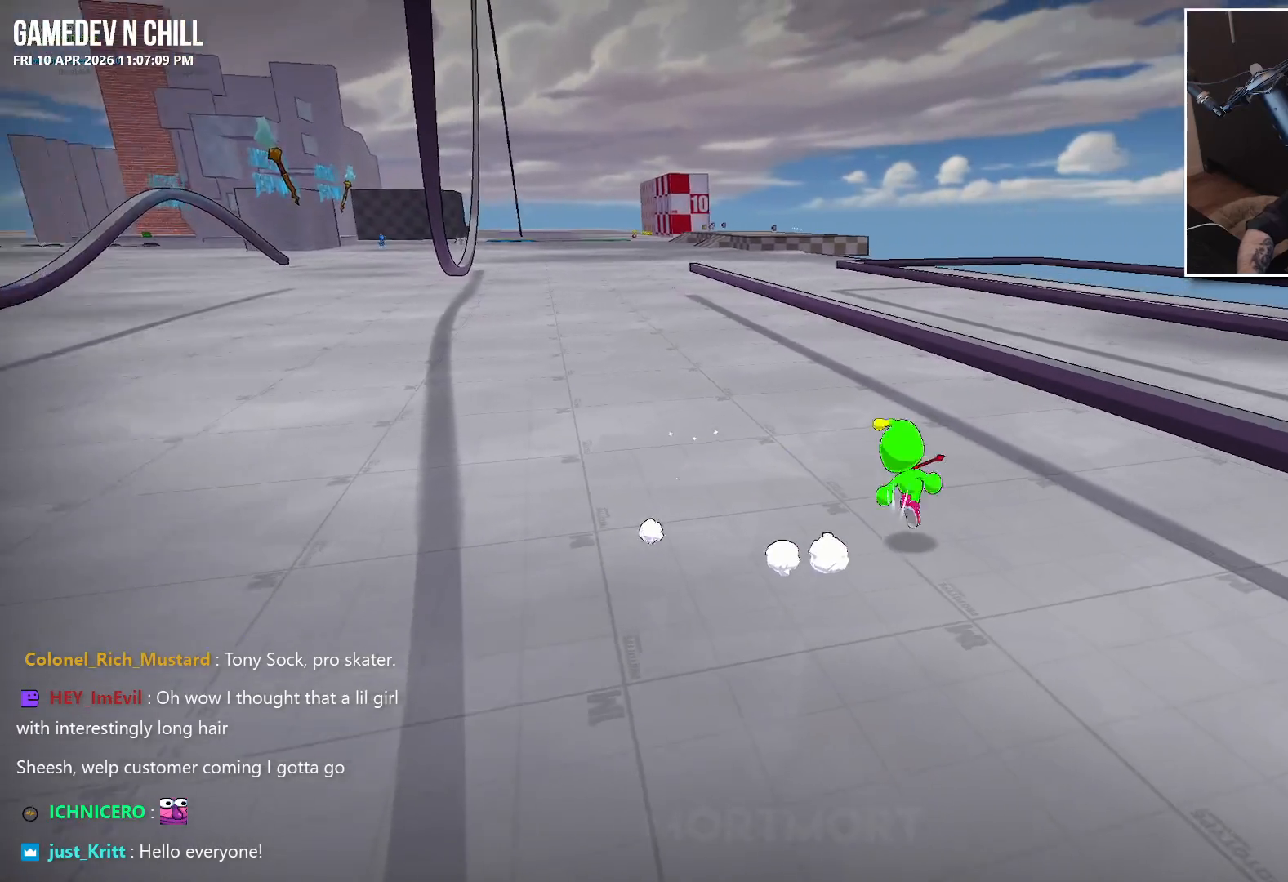
{"buttons": [], "left_stick": "up", "right_stick": "center", "events": [[67, "A", "up"], [184, "A", "down"], [184, "left_stick", "up"], [367, "A", "up"]]}
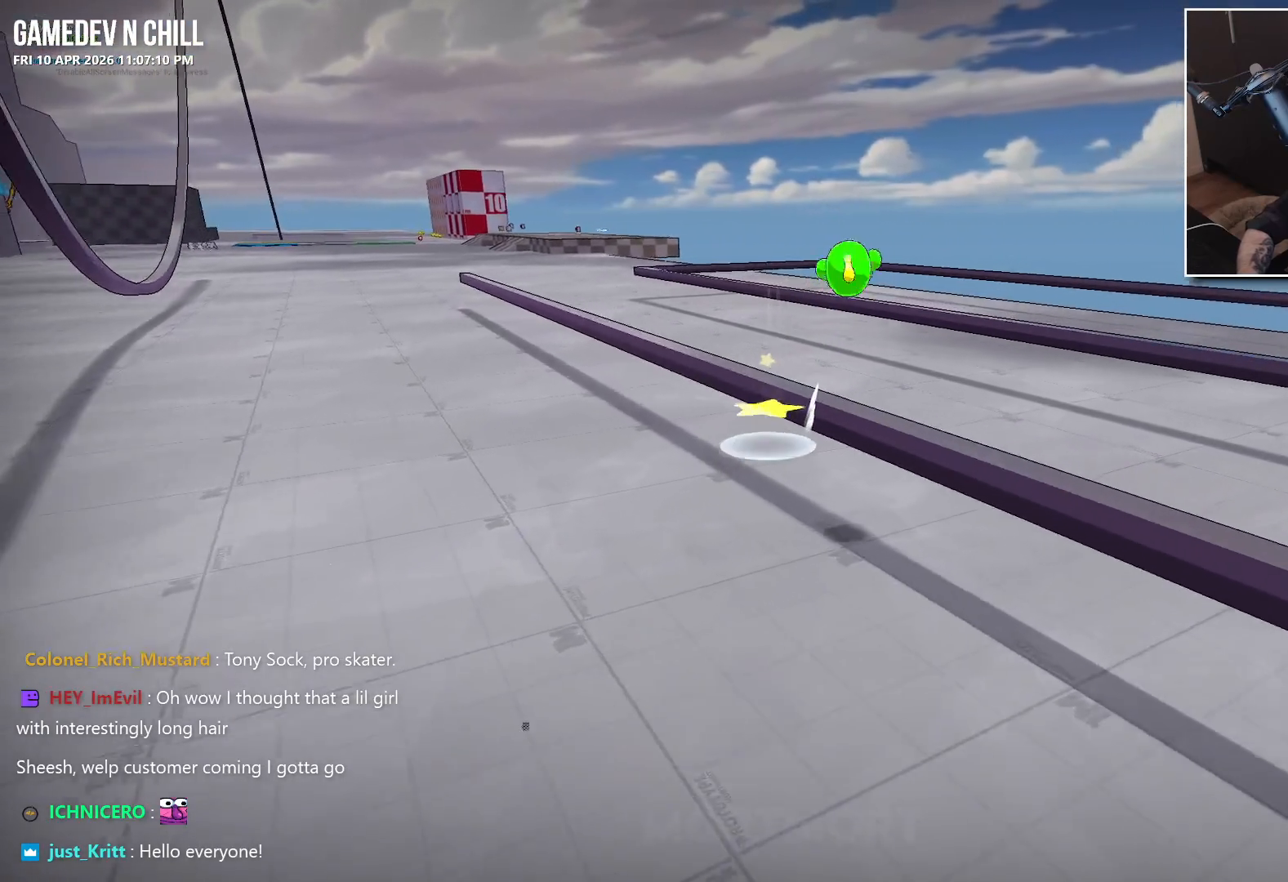
{"buttons": [], "left_stick": "up-left", "right_stick": "center", "events": [[134, "L2", "down"], [284, "L2", "up"], [350, "left_stick", "up-left"]]}
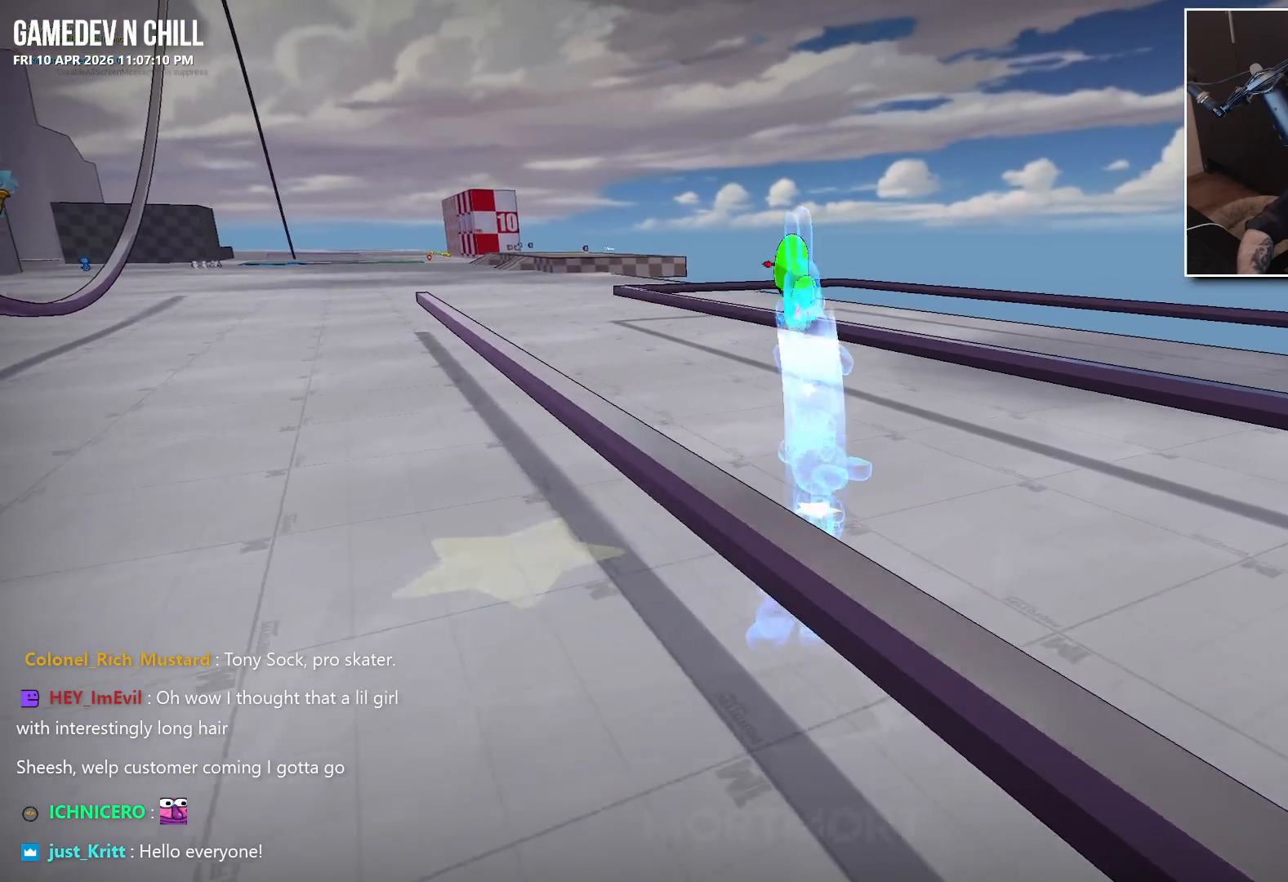
{"buttons": ["L2"], "left_stick": "up", "right_stick": "center", "events": [[134, "left_stick", "down-left"], [184, "right_stick", "left"], [317, "left_stick", "left"], [417, "right_stick", "center"], [484, "left_stick", "up"], [500, "L2", "down"]]}
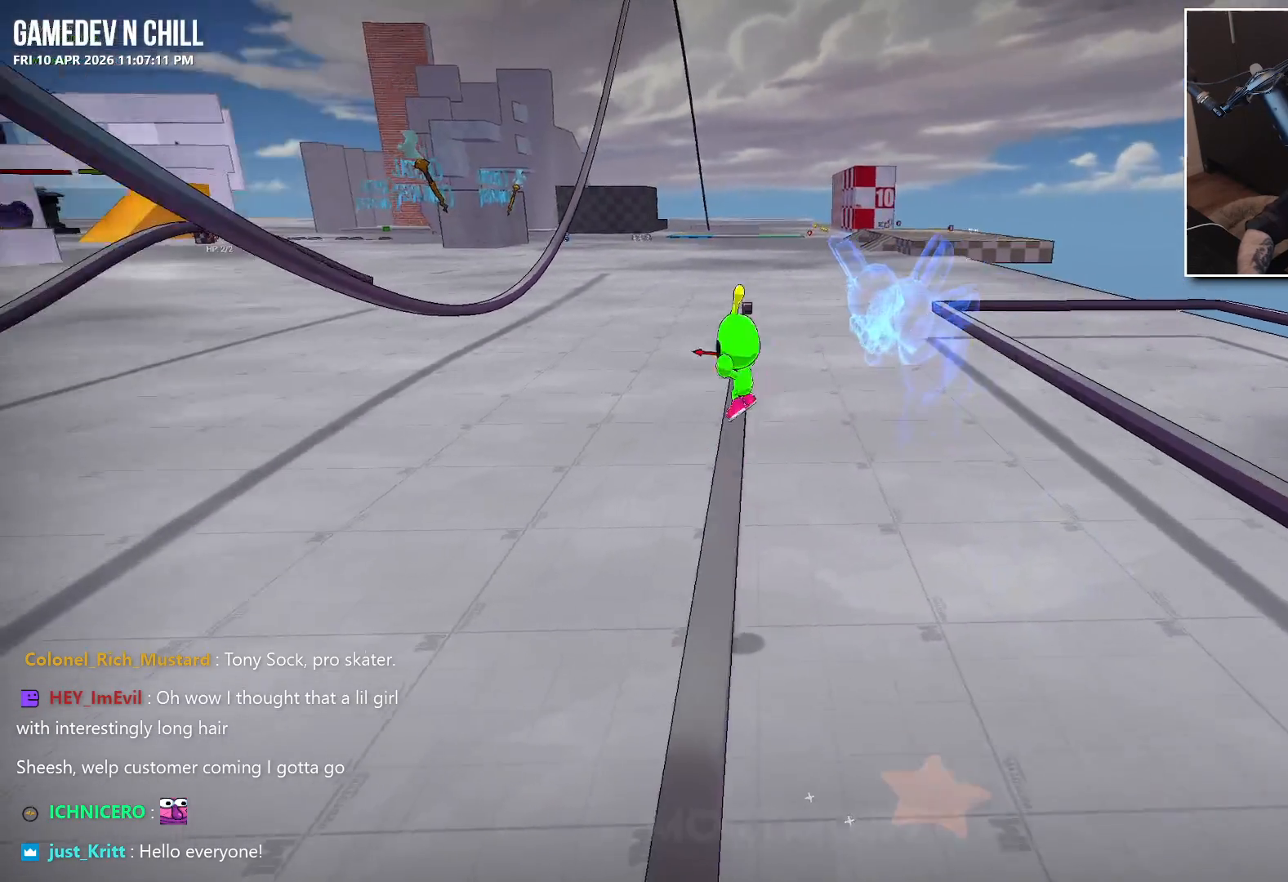
{"buttons": [], "left_stick": "up-right", "right_stick": "center", "events": [[17, "A", "down"], [100, "A", "up"], [267, "L2", "up"], [384, "left_stick", "up-right"]]}
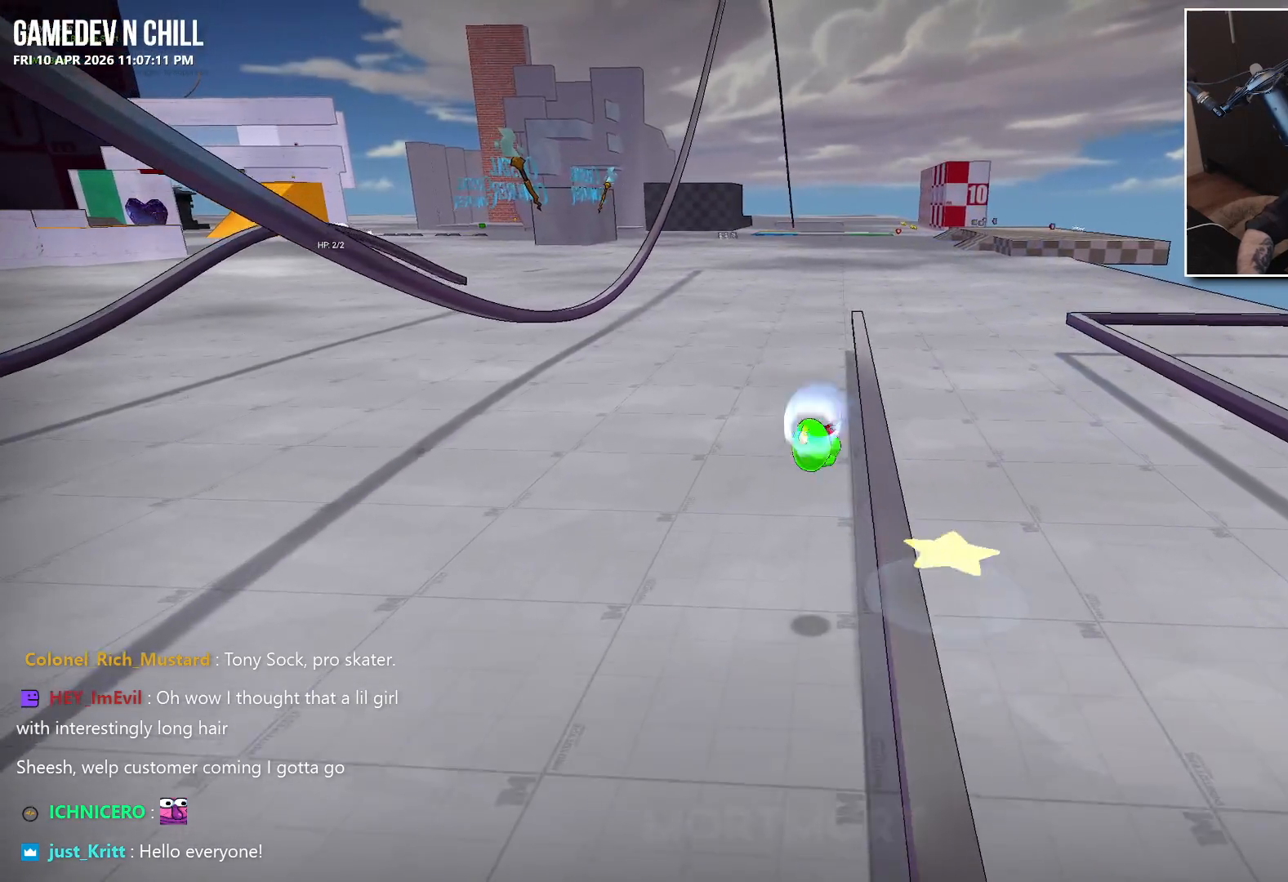
{"buttons": [], "left_stick": "left", "right_stick": "center", "events": [[17, "left_stick", "right"], [384, "left_stick", "left"]]}
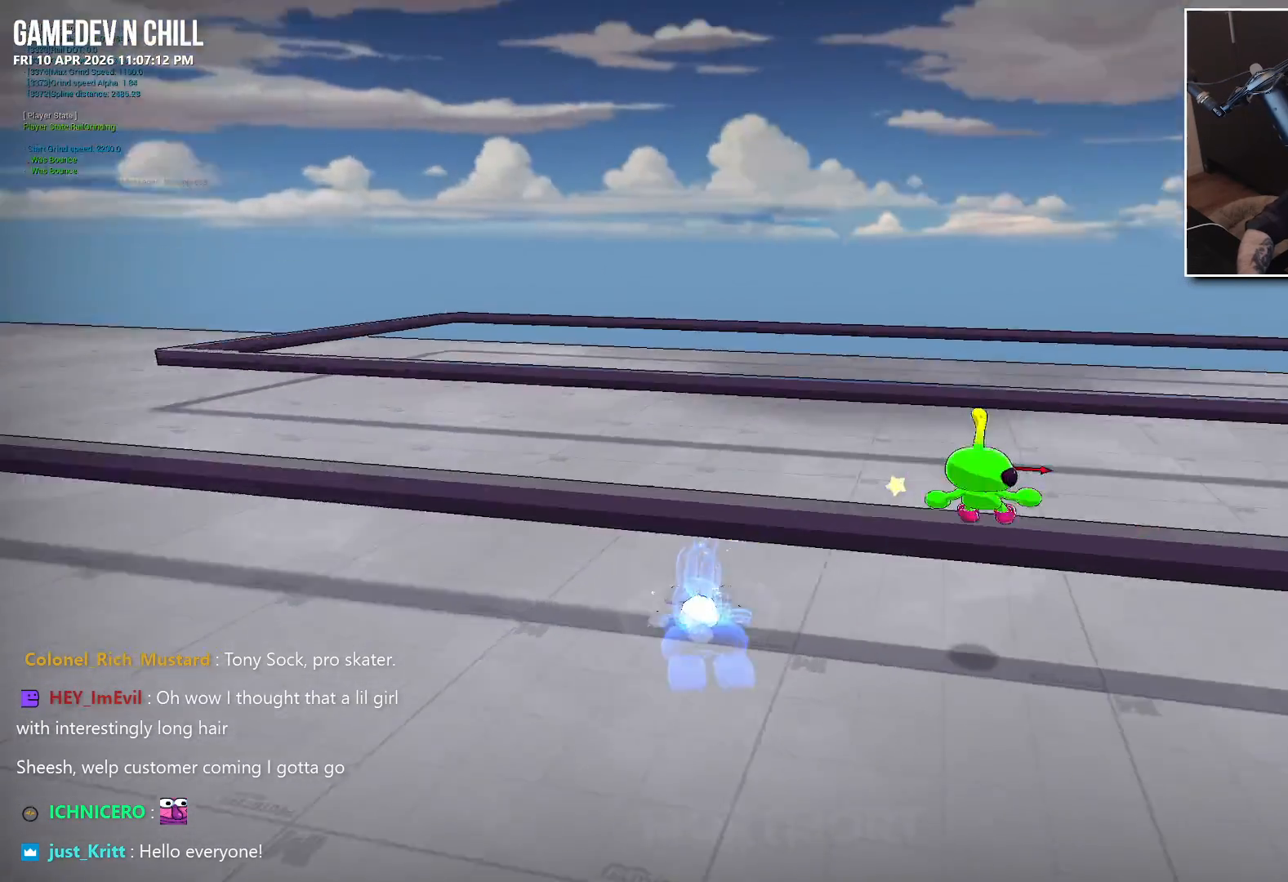
{"buttons": [], "left_stick": "left", "right_stick": "center", "events": []}
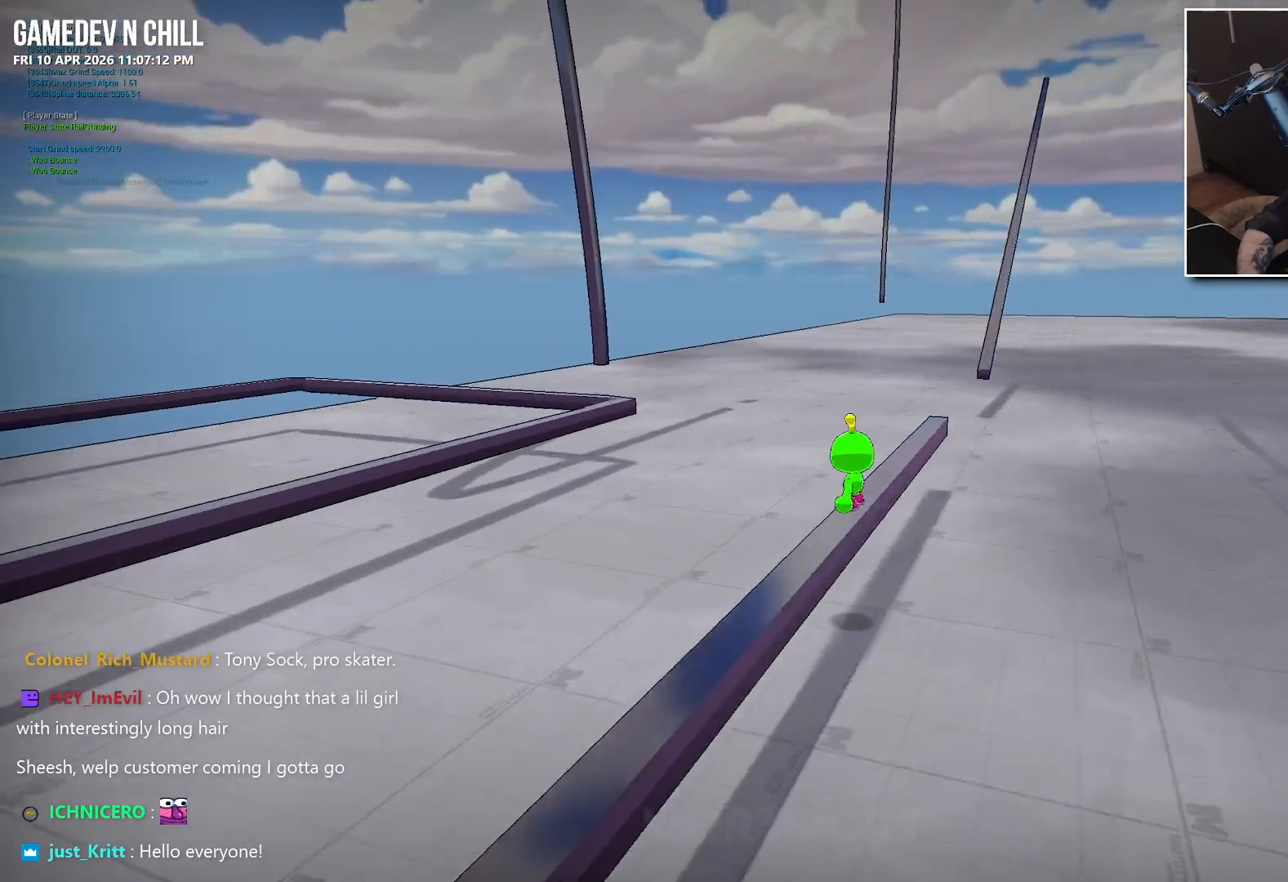
{"buttons": [], "left_stick": "down-right", "right_stick": "center", "events": [[17, "A", "down"], [117, "left_stick", "down"], [317, "A", "up"], [400, "left_stick", "down-right"]]}
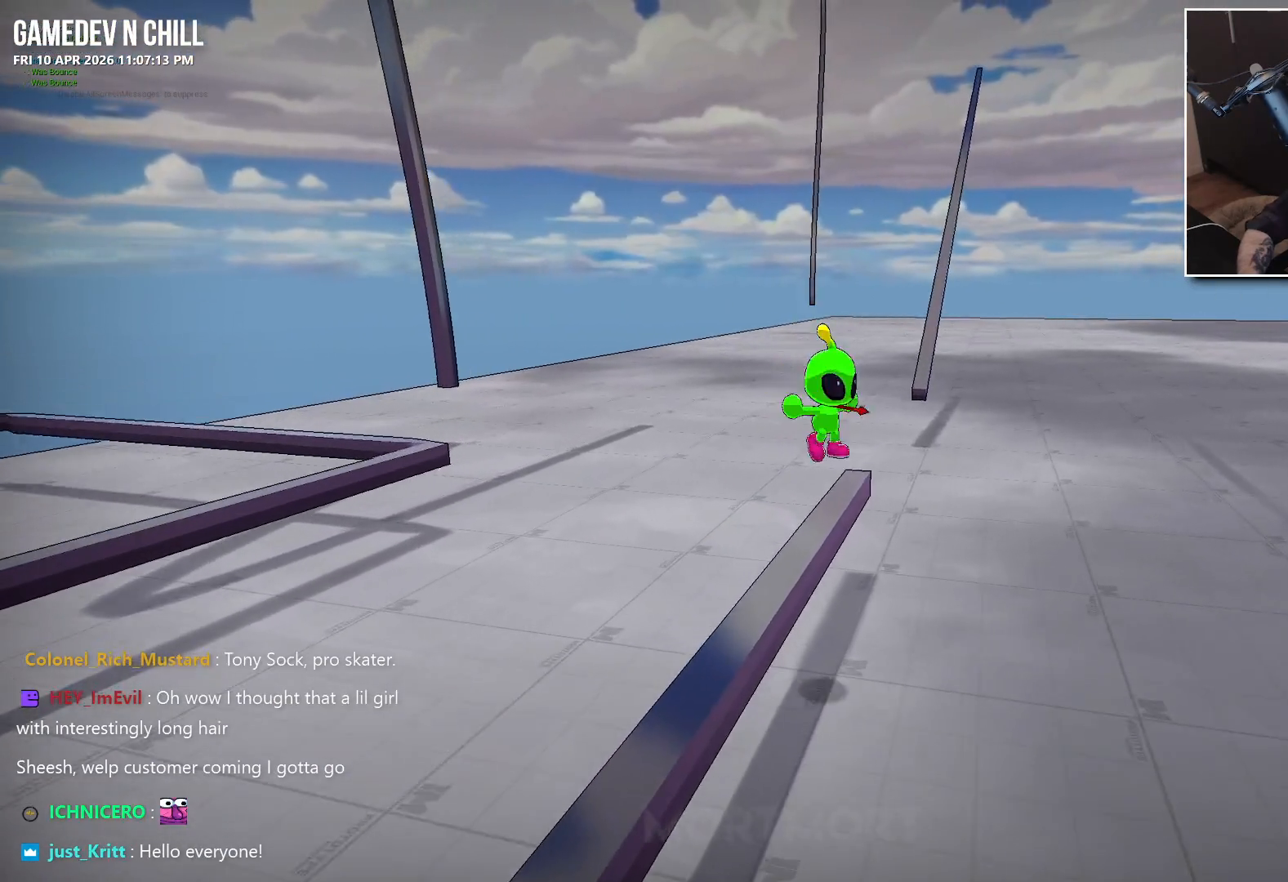
{"buttons": ["A", "L2"], "left_stick": "down", "right_stick": "center", "events": [[267, "left_stick", "down"], [384, "A", "down"], [417, "L2", "down"]]}
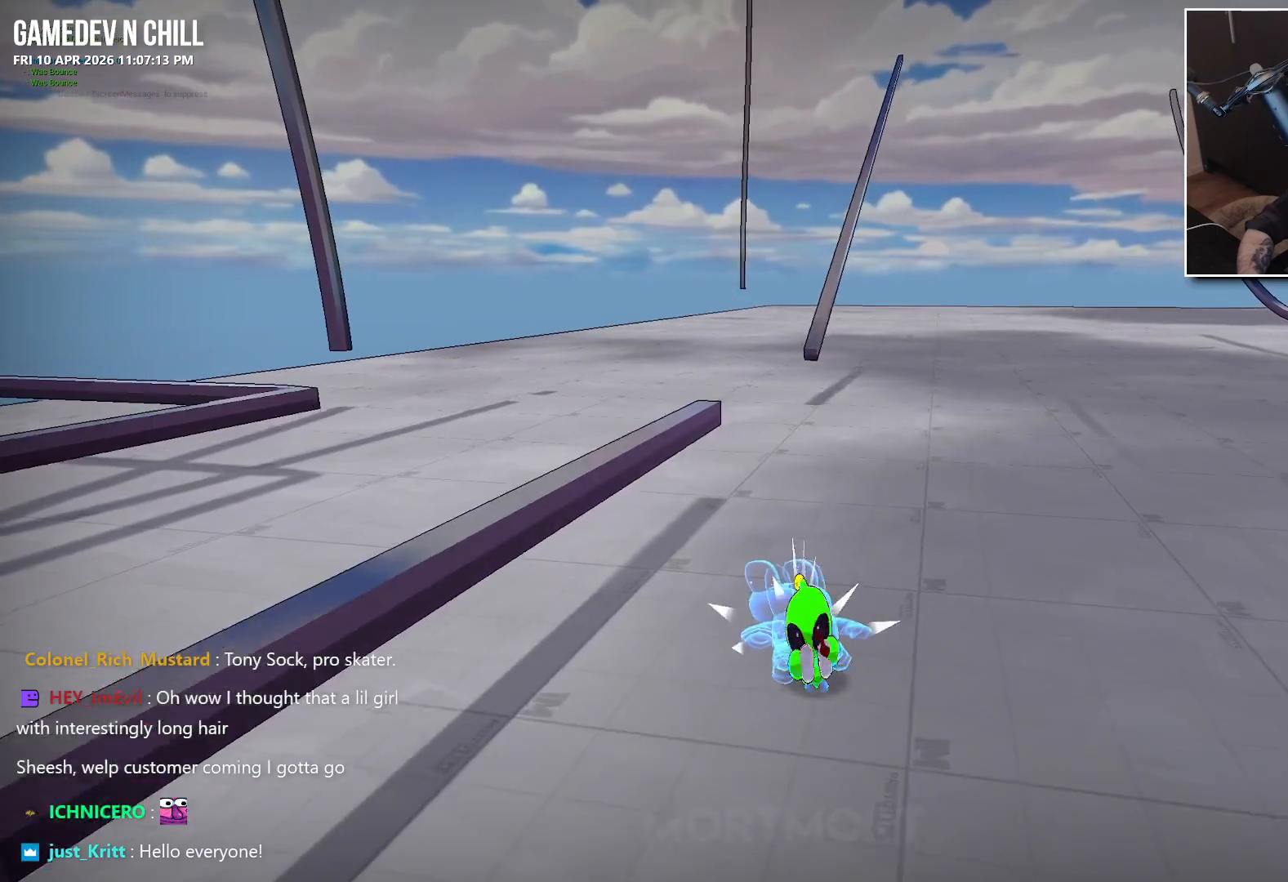
{"buttons": [], "left_stick": "down-left", "right_stick": "center", "events": [[367, "L2", "up"], [400, "A", "up"], [434, "left_stick", "down-left"]]}